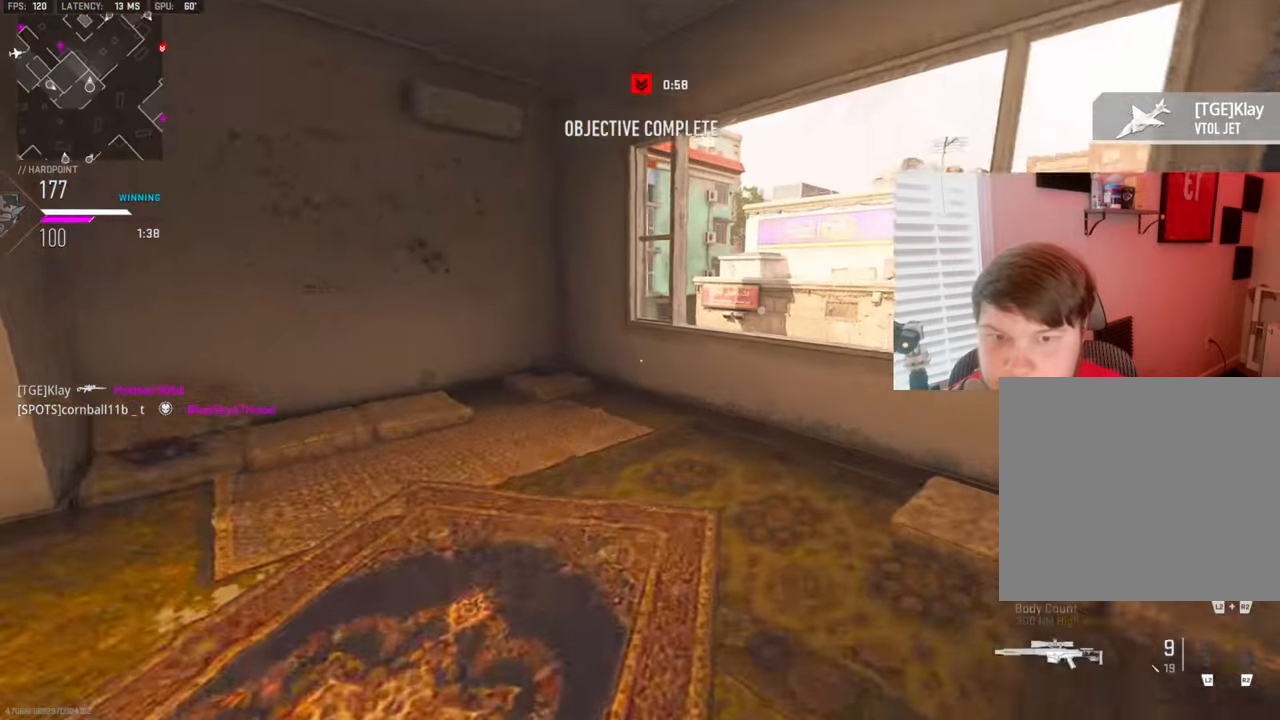
Gameplay with a controller (PlayStation layout); each line is a JSON object with the inputs held at the frame after it. "events" lists button and stick changes between this image and that frame as [ms after this image, input, new state], when the widget could be followed in between.
{"buttons": [], "left_stick": "up-right", "right_stick": "down", "events": [[34, "left_stick", "up-right"], [34, "right_stick", "down-right"], [200, "right_stick", "down"], [267, "CROSS", "down"], [384, "CROSS", "up"]]}
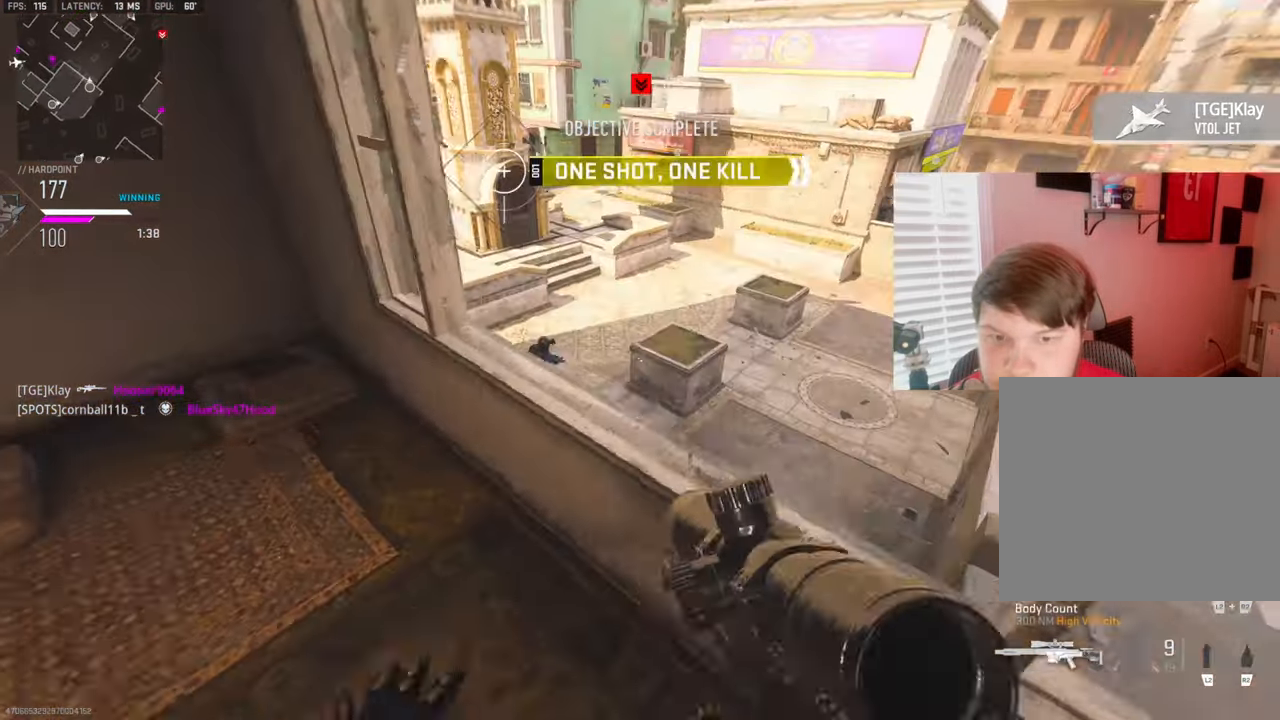
{"buttons": ["L1"], "left_stick": "center", "right_stick": "down-right", "events": [[117, "left_stick", "left"], [284, "L1", "down"], [317, "right_stick", "center"], [384, "left_stick", "center"], [384, "right_stick", "down-right"]]}
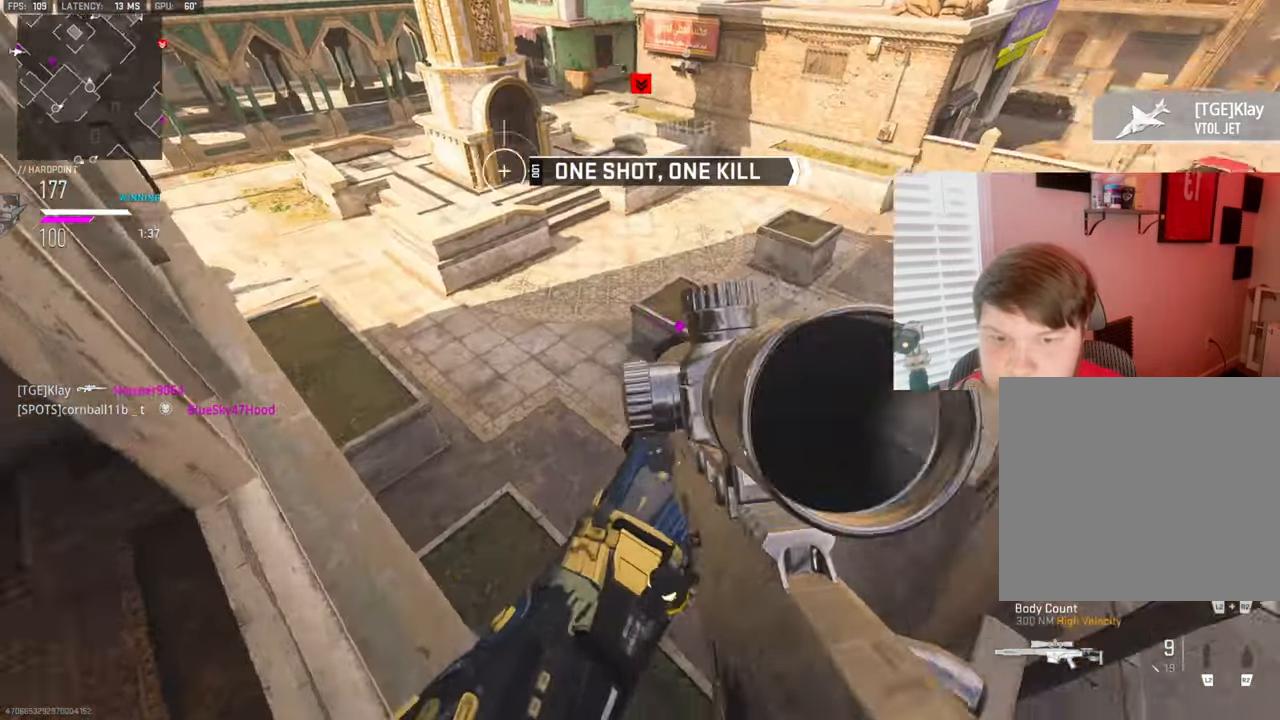
{"buttons": ["L1"], "left_stick": "center", "right_stick": "left", "events": [[134, "right_stick", "up-right"], [384, "right_stick", "up"], [484, "right_stick", "left"]]}
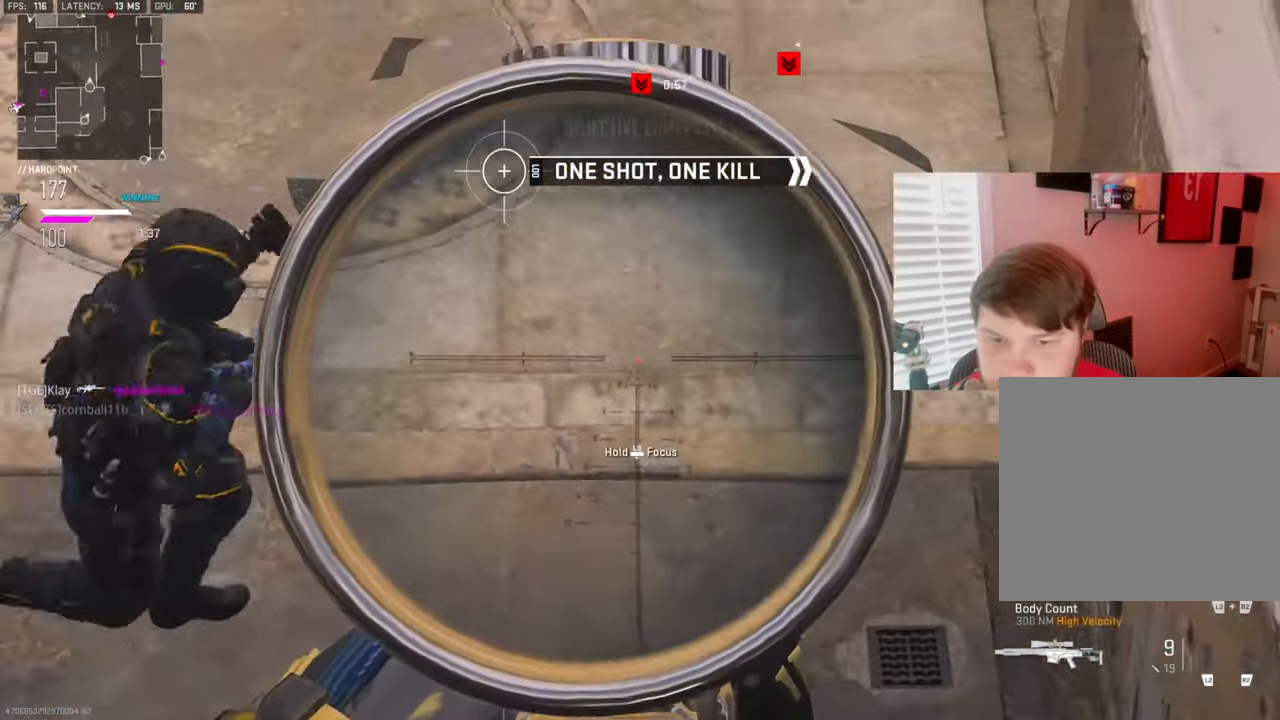
{"buttons": [], "left_stick": "center", "right_stick": "down-right", "events": [[167, "right_stick", "up"], [184, "R1", "down"], [250, "L1", "up"], [300, "right_stick", "down-right"], [350, "R1", "up"]]}
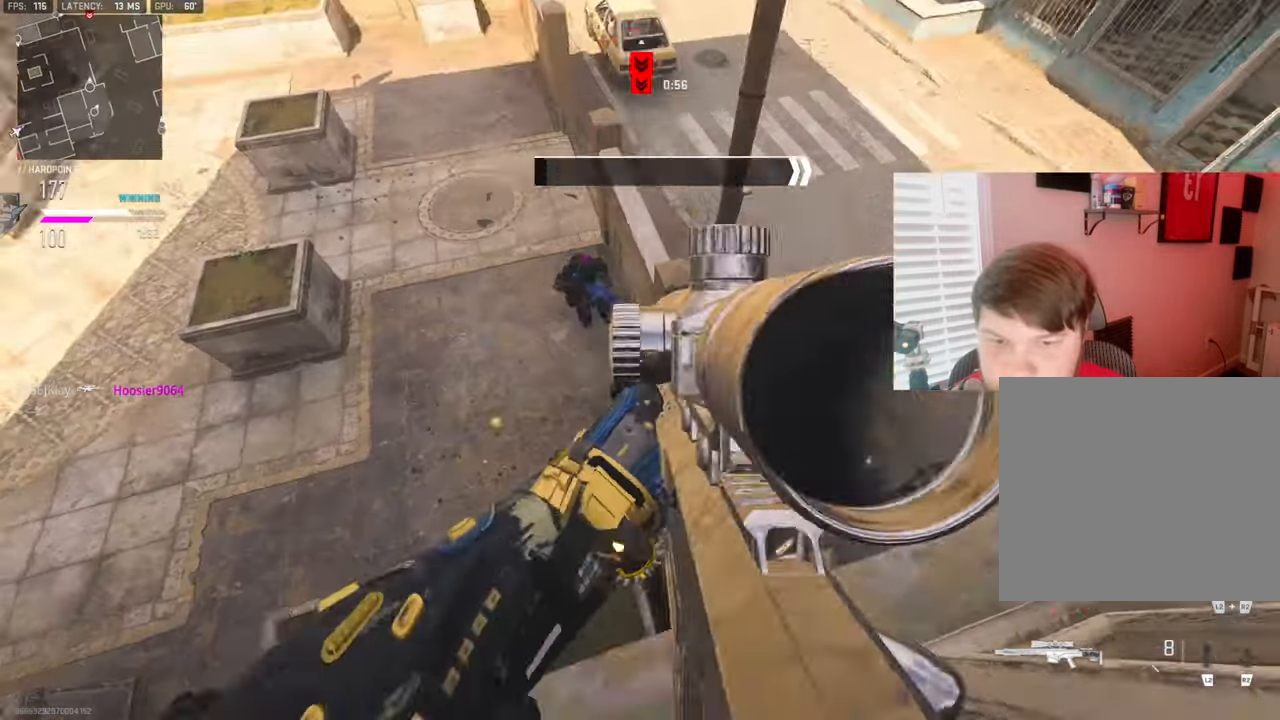
{"buttons": [], "left_stick": "center", "right_stick": "down-right", "events": [[67, "right_stick", "center"], [267, "TRIANGLE", "down"], [284, "left_stick", "up-left"], [334, "L3", "down"], [334, "TRIANGLE", "up"], [400, "left_stick", "up"], [434, "right_stick", "down-right"], [467, "L3", "up"], [500, "left_stick", "center"]]}
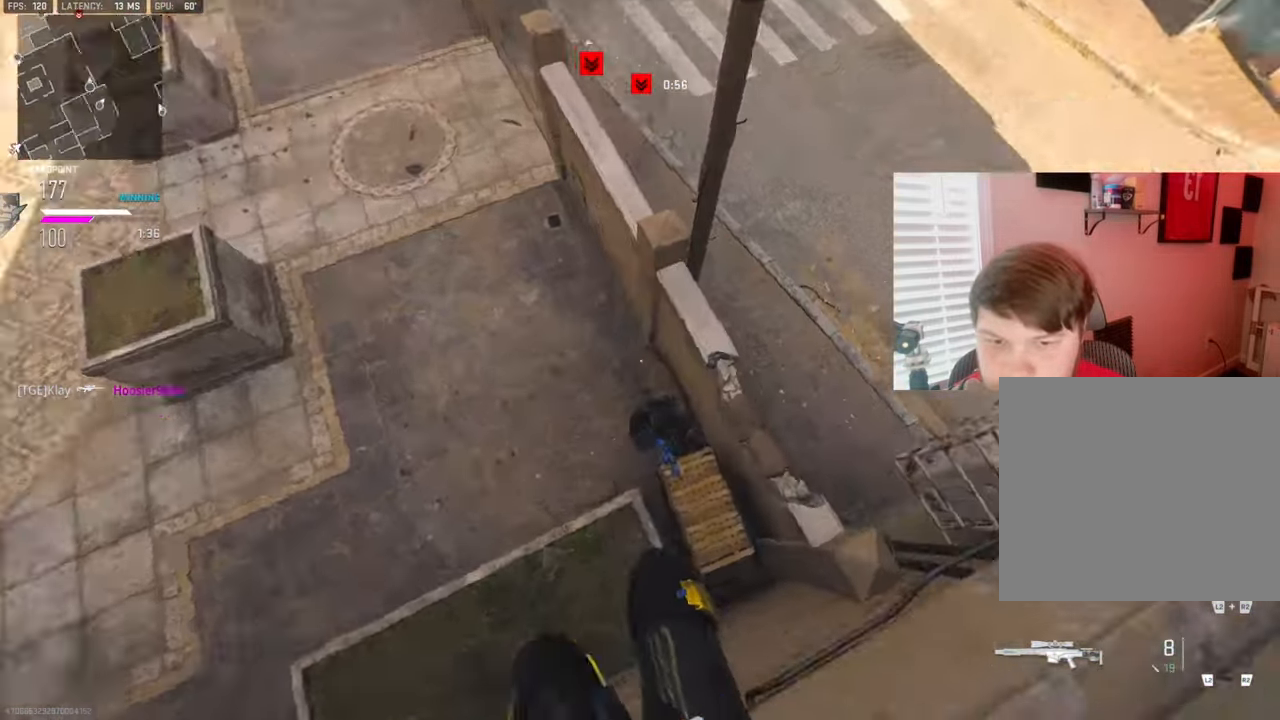
{"buttons": ["R1"], "left_stick": "up", "right_stick": "up-right", "events": [[17, "left_stick", "down"], [84, "right_stick", "up-right"], [117, "left_stick", "down-right"], [217, "left_stick", "right"], [217, "right_stick", "right"], [317, "left_stick", "center"], [334, "right_stick", "down"], [384, "left_stick", "down-left"], [466, "R1", "down"], [466, "right_stick", "up-right"], [483, "left_stick", "up"]]}
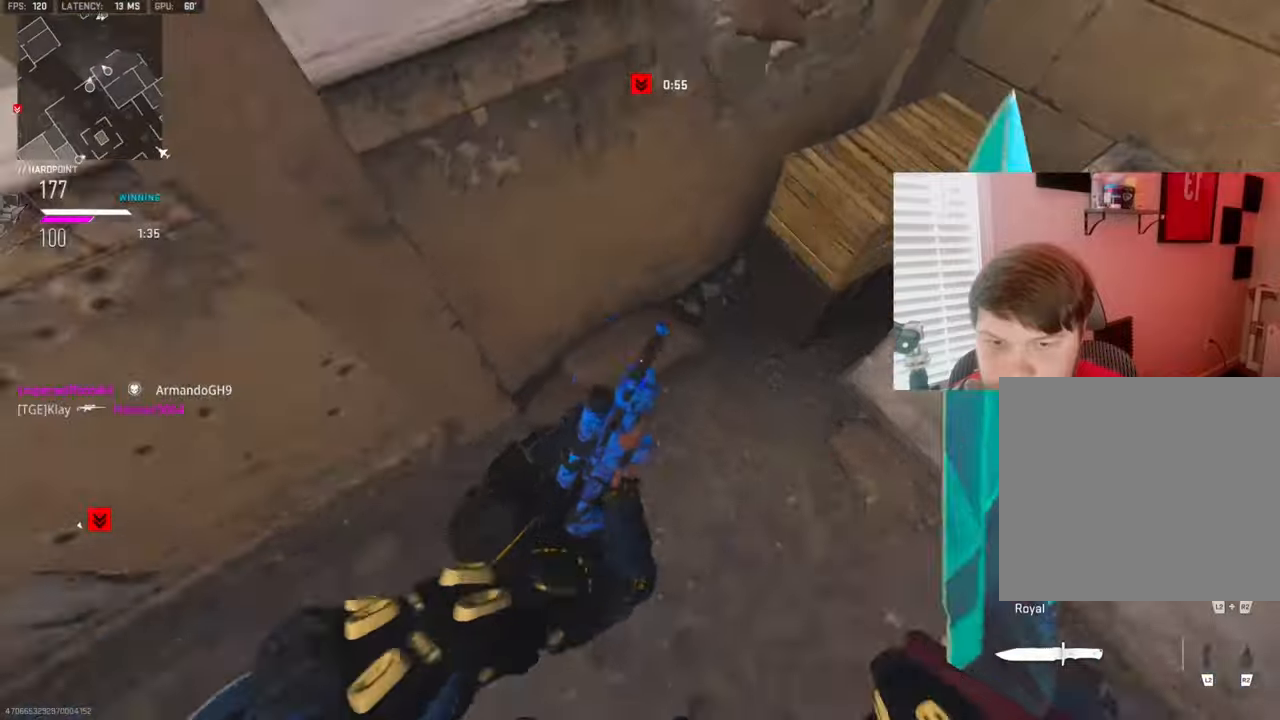
{"buttons": [], "left_stick": "up-left", "right_stick": "down-right", "events": [[50, "right_stick", "center"], [100, "R1", "up"], [100, "right_stick", "left"], [150, "R1", "down"], [150, "left_stick", "left"], [150, "right_stick", "up-left"], [216, "R1", "up"], [283, "left_stick", "down-left"], [383, "right_stick", "up-right"], [500, "left_stick", "up-left"], [500, "right_stick", "down-right"]]}
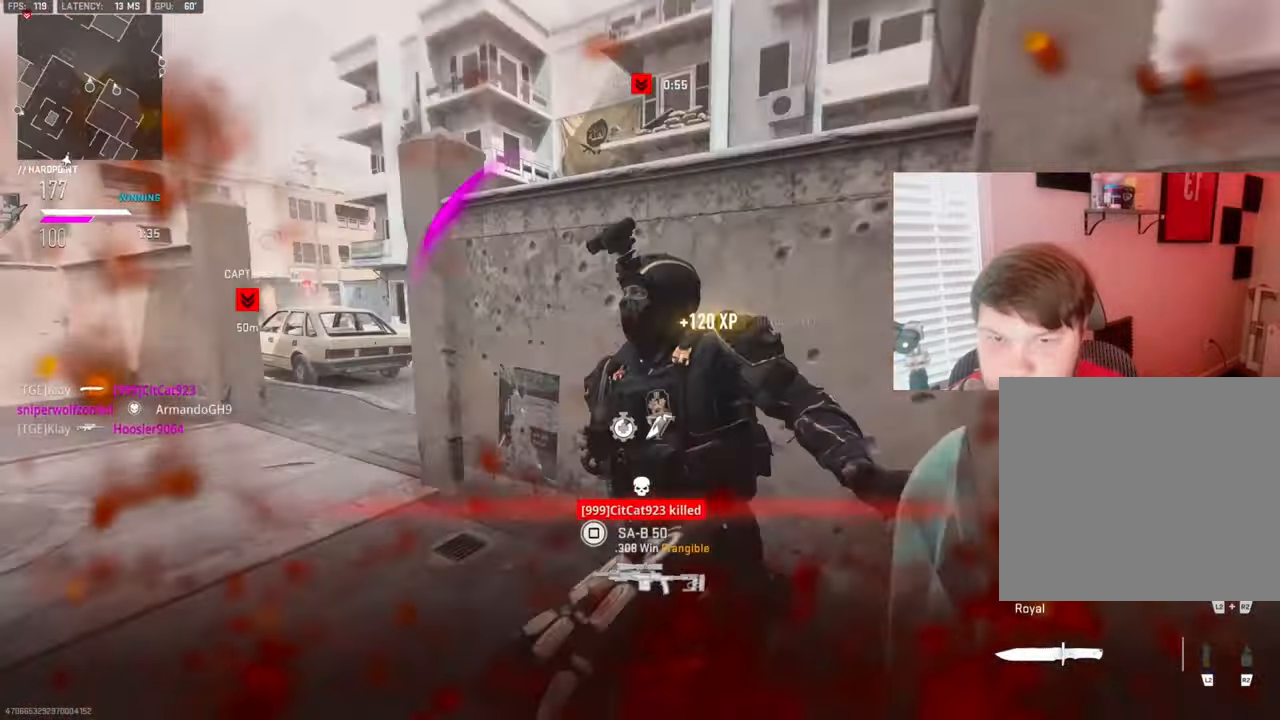
{"buttons": [], "left_stick": "up-left", "right_stick": "up-right", "events": [[50, "L3", "down"], [50, "right_stick", "down-left"], [100, "right_stick", "left"], [300, "right_stick", "up-right"], [400, "L3", "up"]]}
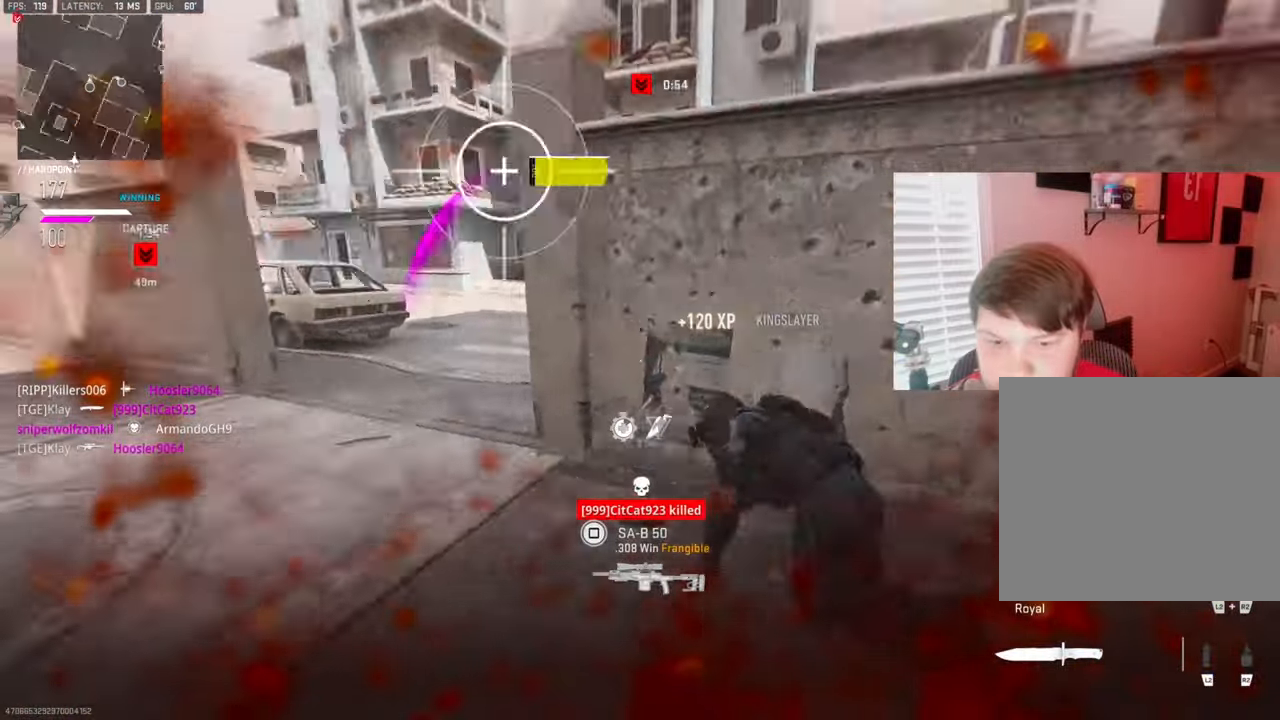
{"buttons": ["L3"], "left_stick": "up-left", "right_stick": "center", "events": [[66, "right_stick", "center"], [116, "SQUARE", "down"], [450, "L3", "down"], [450, "SQUARE", "up"]]}
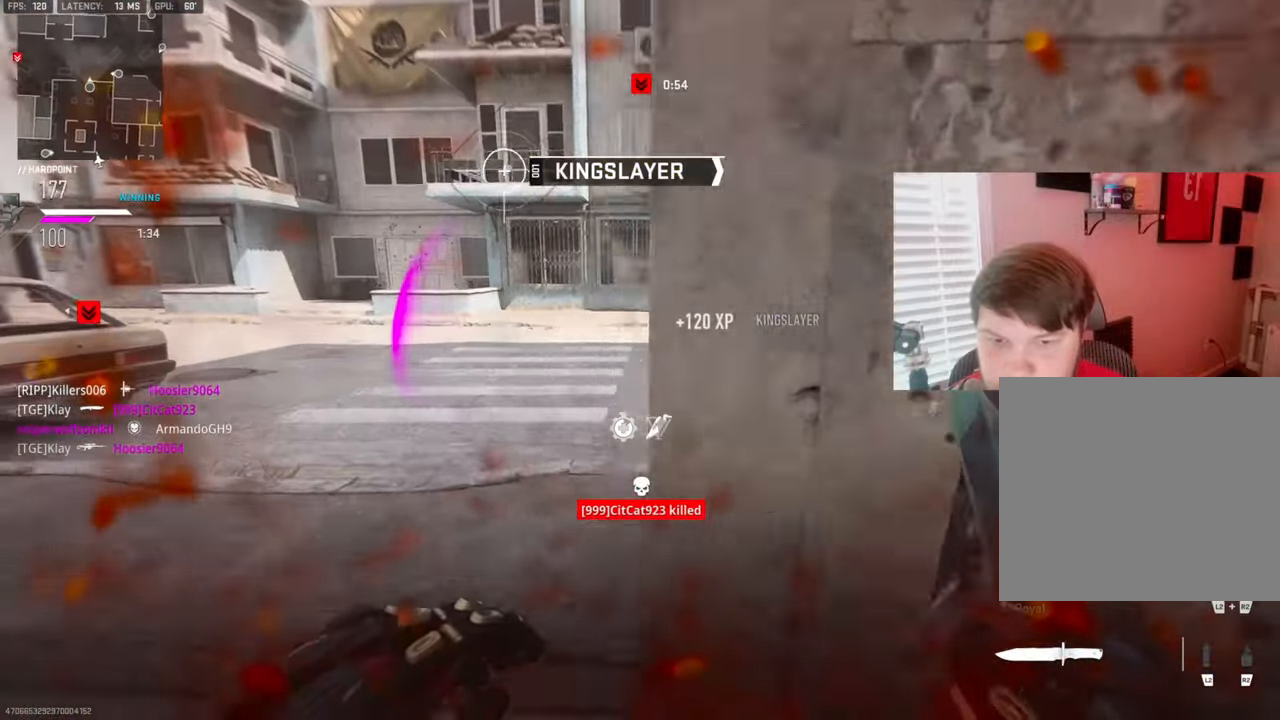
{"buttons": [], "left_stick": "up-left", "right_stick": "center", "events": [[66, "right_stick", "down-right"], [116, "right_stick", "right"], [316, "L3", "up"], [383, "right_stick", "center"]]}
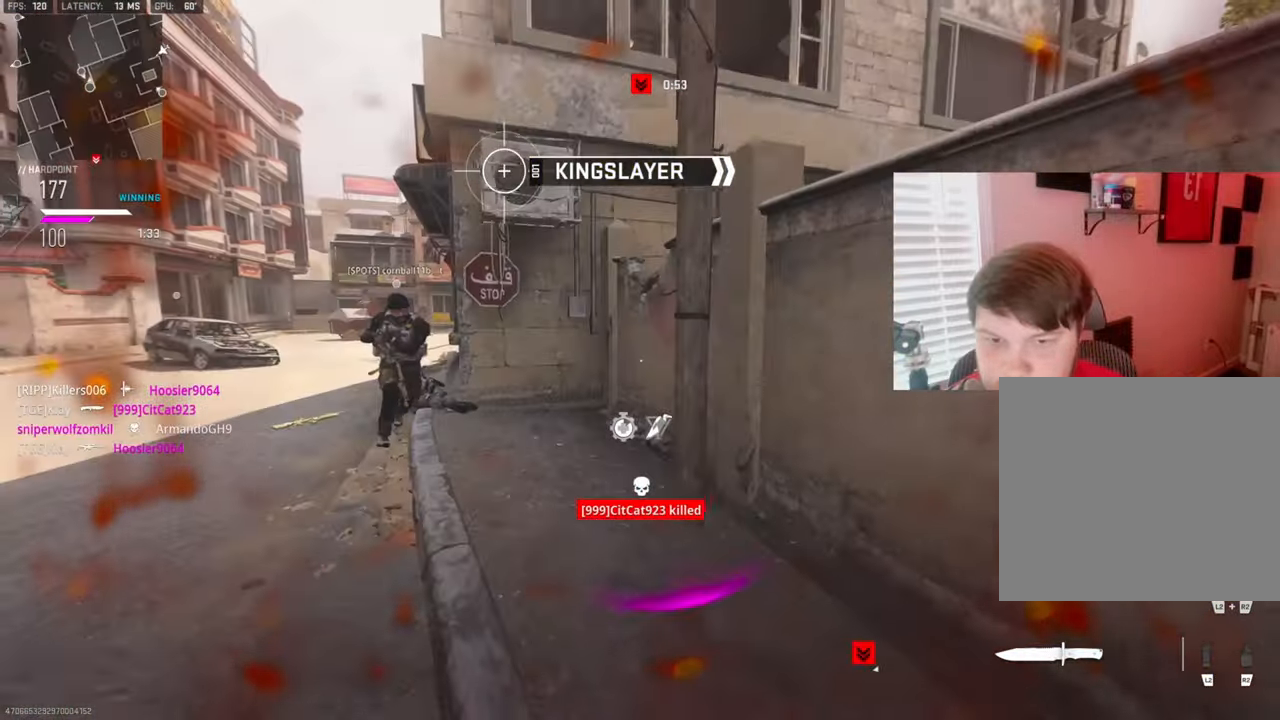
{"buttons": ["R1"], "left_stick": "up-left", "right_stick": "center", "events": [[83, "right_stick", "left"], [216, "right_stick", "center"], [400, "R1", "down"]]}
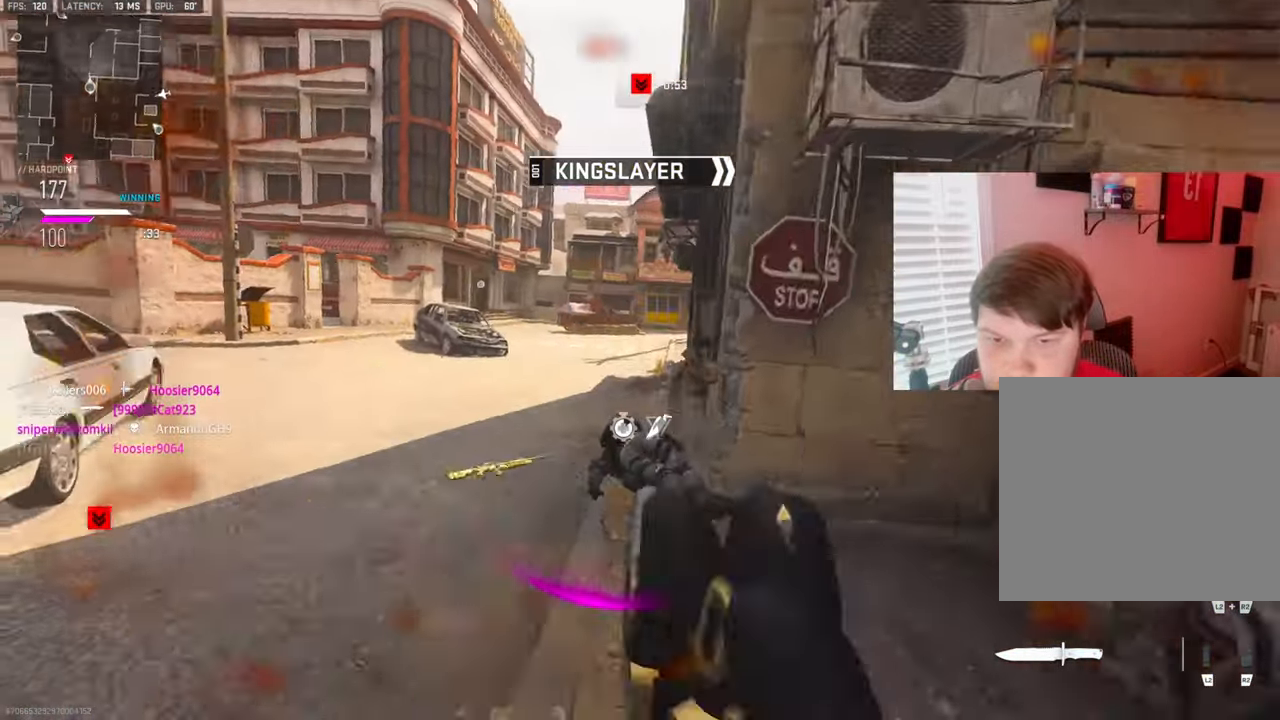
{"buttons": ["L3"], "left_stick": "up-left", "right_stick": "center", "events": [[16, "R1", "up"], [133, "L3", "down"], [166, "right_stick", "down-right"], [283, "L3", "up"], [383, "right_stick", "center"], [433, "L3", "down"]]}
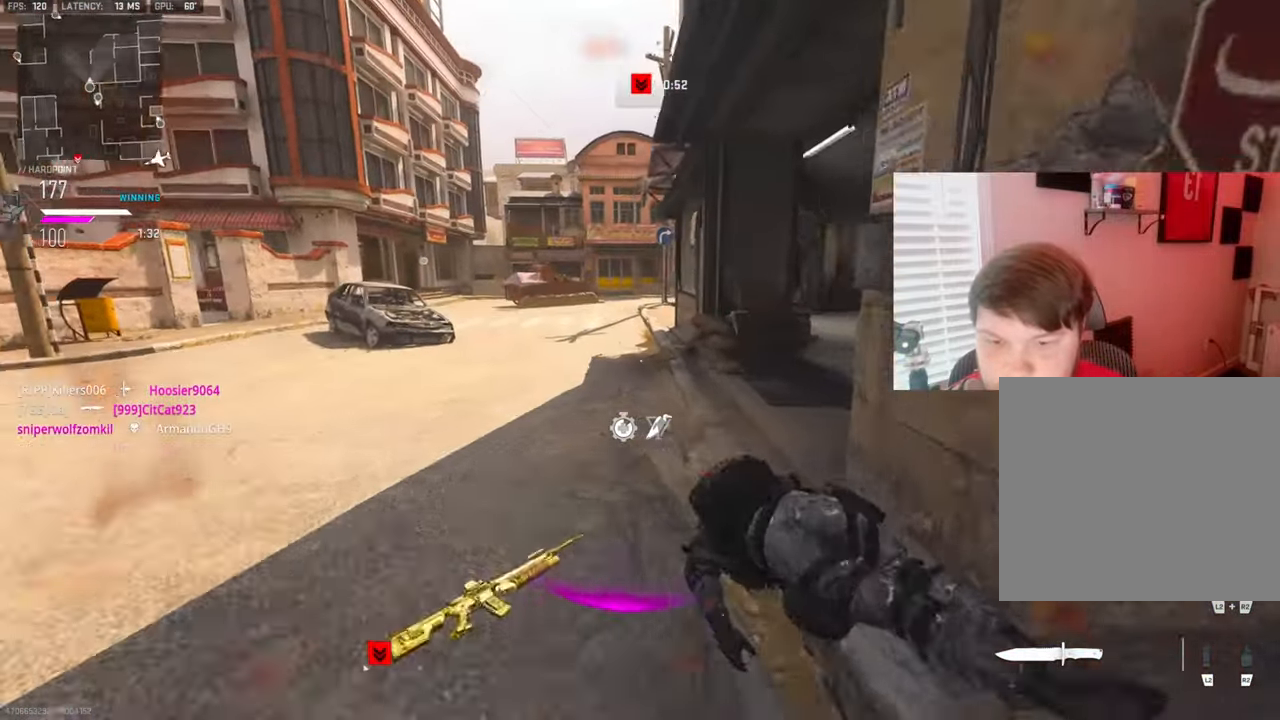
{"buttons": ["SQUARE"], "left_stick": "up", "right_stick": "center", "events": [[66, "right_stick", "right"], [216, "L3", "up"], [216, "SQUARE", "down"], [233, "left_stick", "up"], [233, "right_stick", "center"]]}
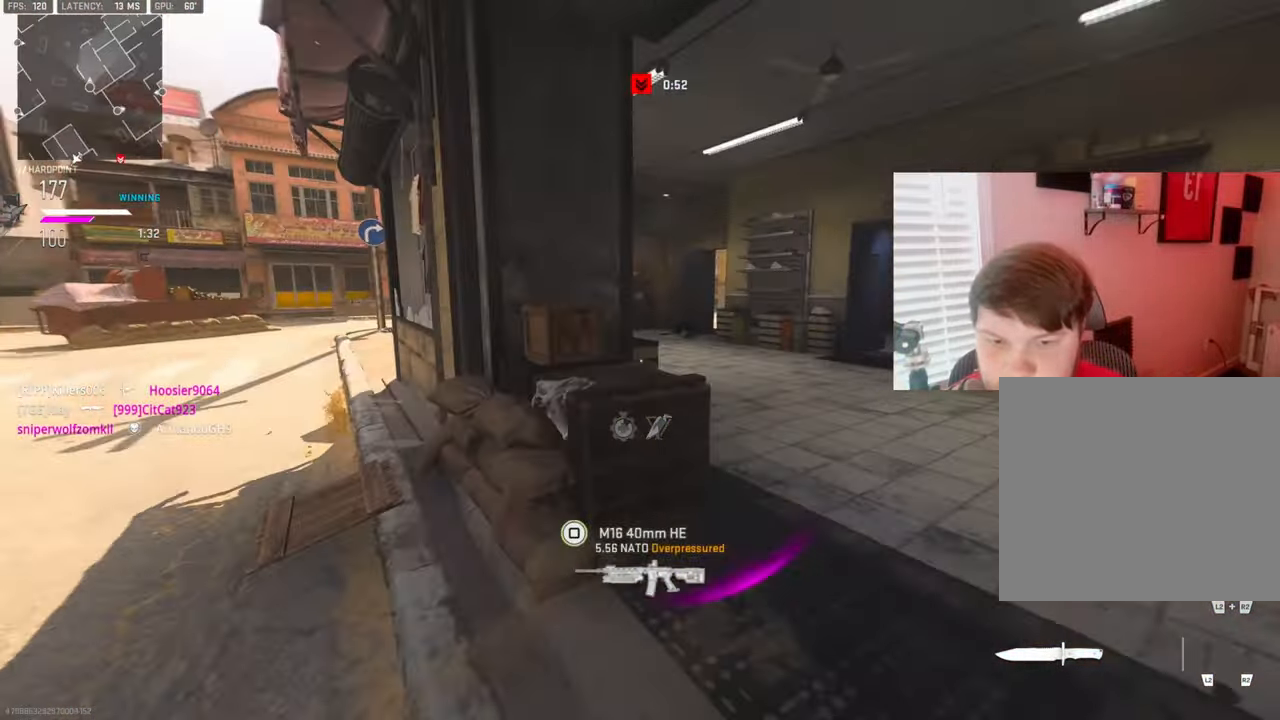
{"buttons": [], "left_stick": "up", "right_stick": "center", "events": [[116, "SQUARE", "up"], [266, "right_stick", "right"], [366, "right_stick", "center"]]}
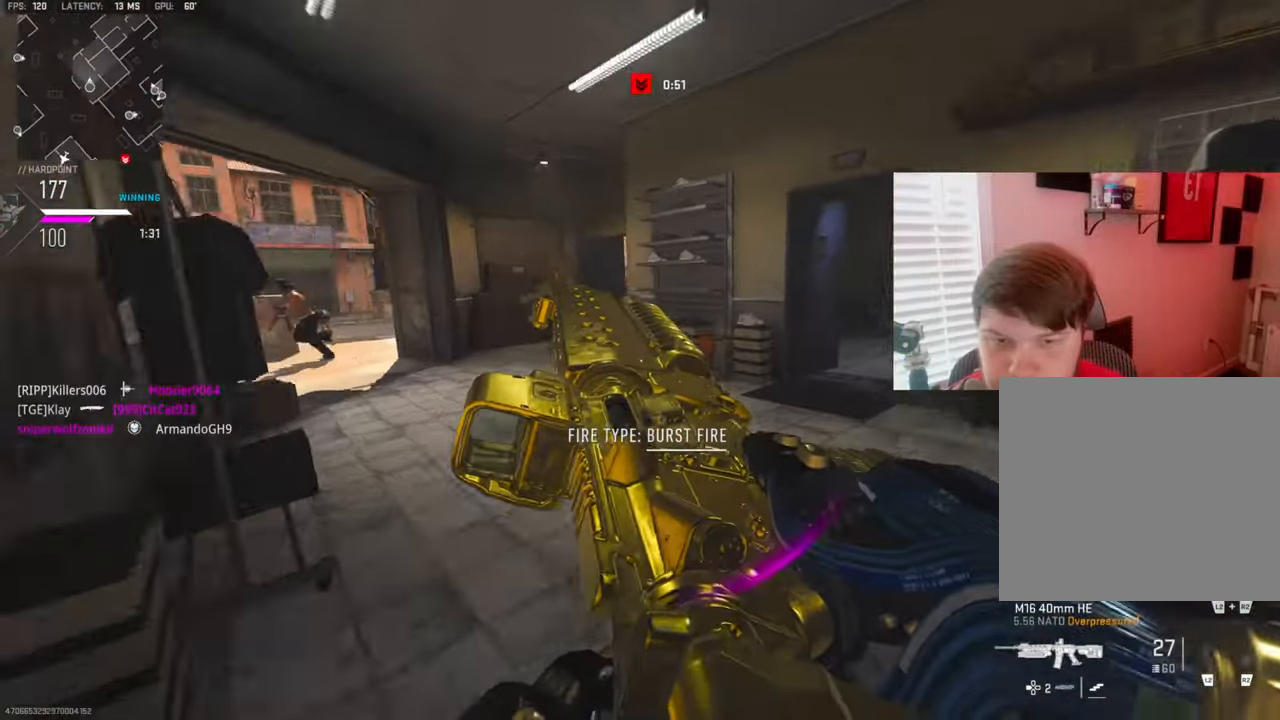
{"buttons": ["L1"], "left_stick": "up", "right_stick": "left", "events": [[100, "right_stick", "up-left"], [250, "right_stick", "left"], [350, "right_stick", "center"], [416, "left_stick", "right"], [433, "right_stick", "left"], [483, "left_stick", "up"], [500, "L1", "down"]]}
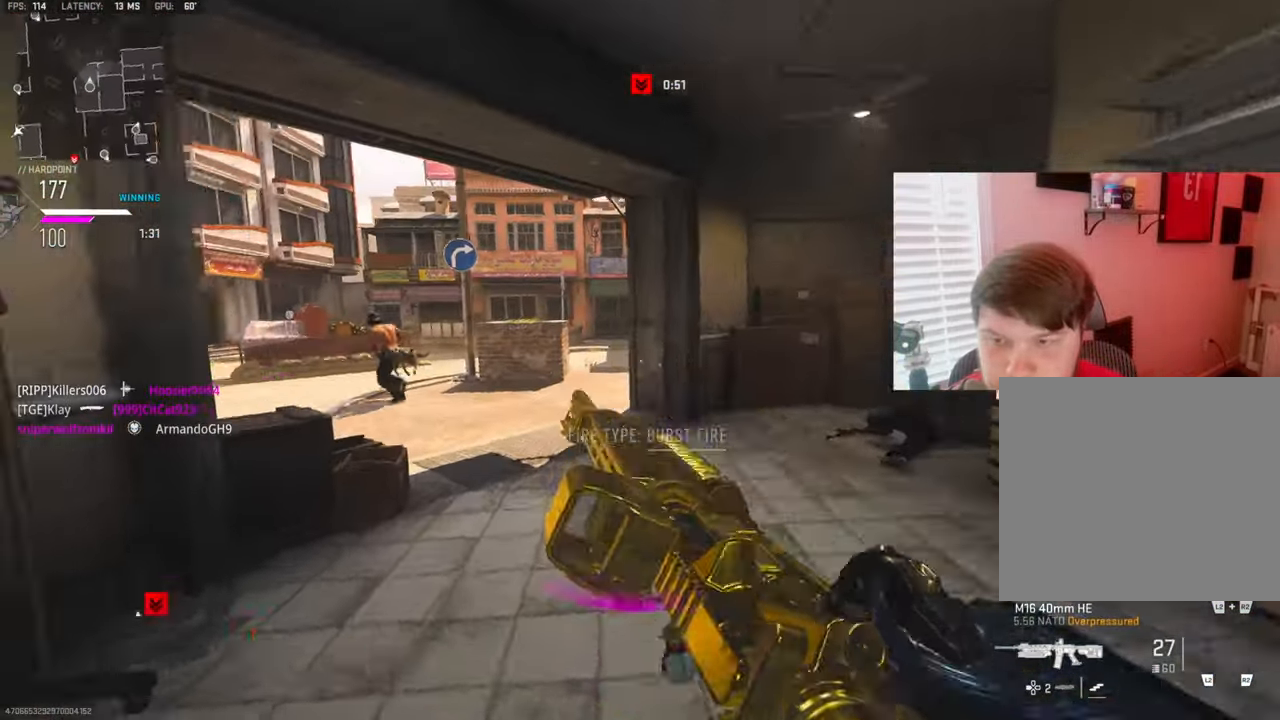
{"buttons": ["L1", "R1"], "left_stick": "up-right", "right_stick": "left", "events": [[83, "left_stick", "up-right"], [150, "right_stick", "center"], [233, "R1", "down"], [266, "right_stick", "left"]]}
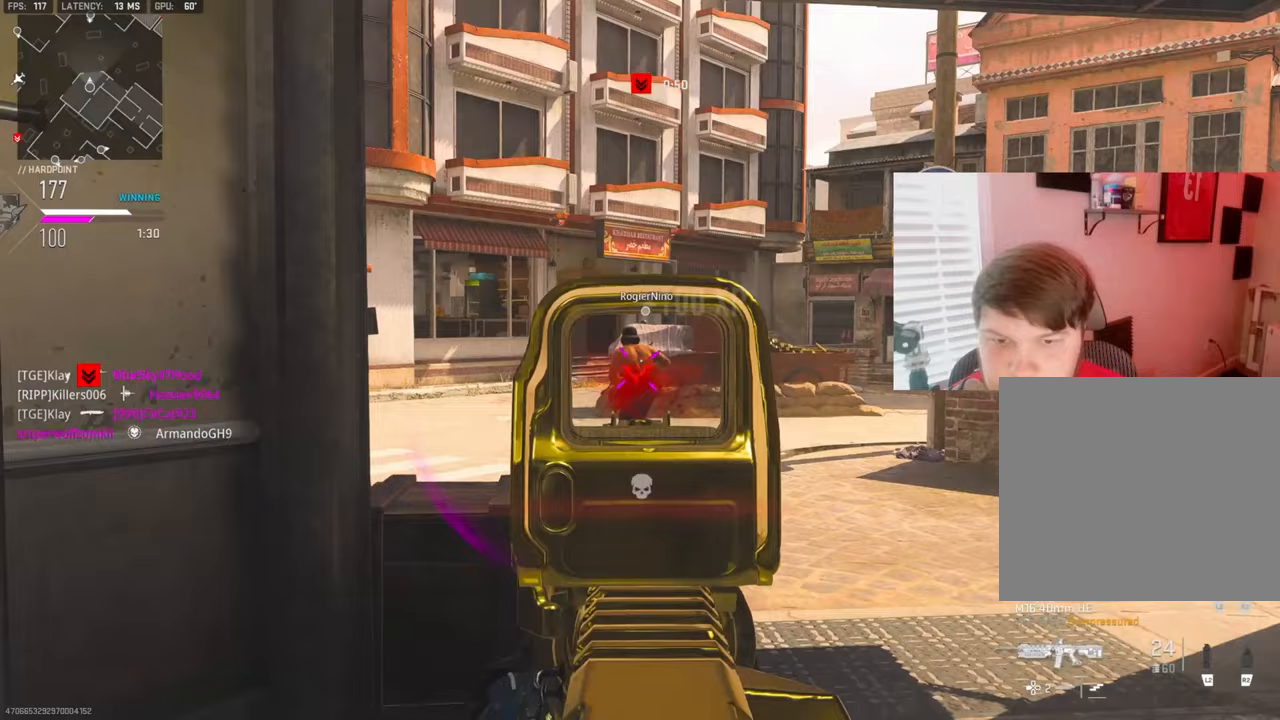
{"buttons": [], "left_stick": "right", "right_stick": "center", "events": [[100, "left_stick", "right"], [183, "right_stick", "center"], [233, "left_stick", "center"], [267, "L1", "up"], [300, "SQUARE", "down"], [300, "left_stick", "down"], [400, "SQUARE", "up"], [467, "left_stick", "right"], [500, "R1", "up"]]}
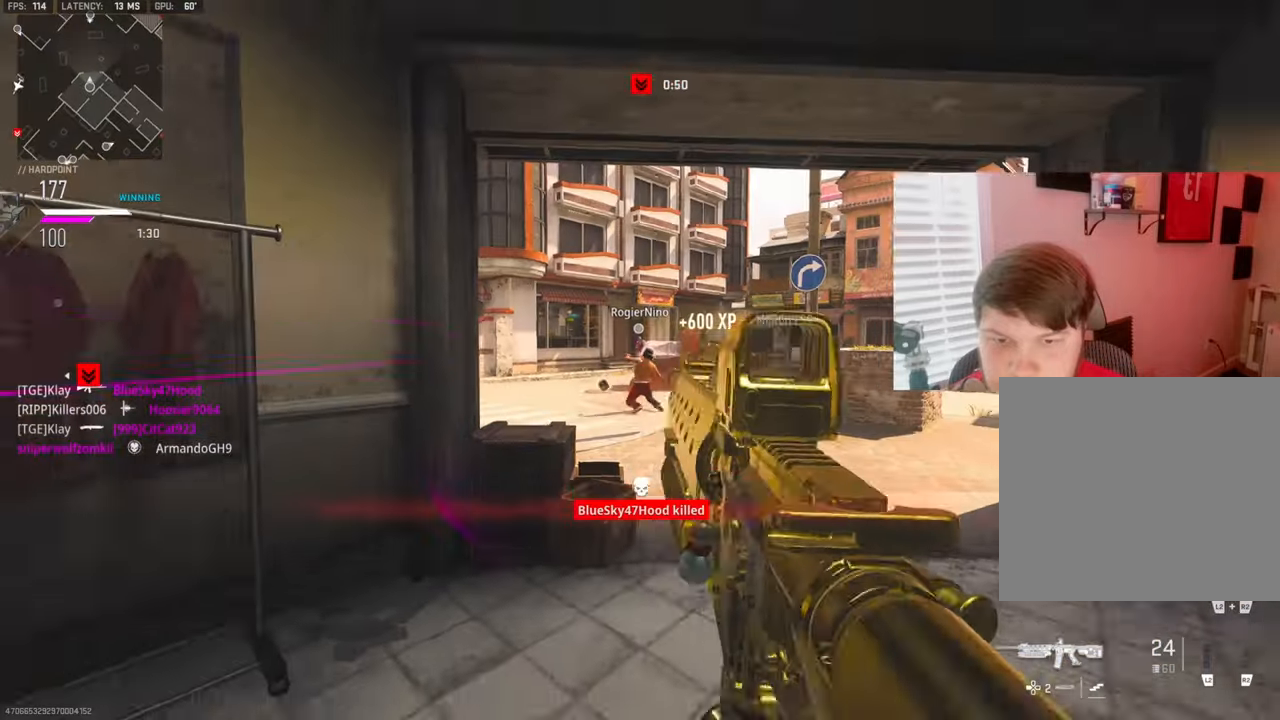
{"buttons": [], "left_stick": "up", "right_stick": "center", "events": [[83, "right_stick", "left"], [150, "left_stick", "down-left"], [317, "left_stick", "up-left"], [467, "left_stick", "up"], [483, "right_stick", "center"]]}
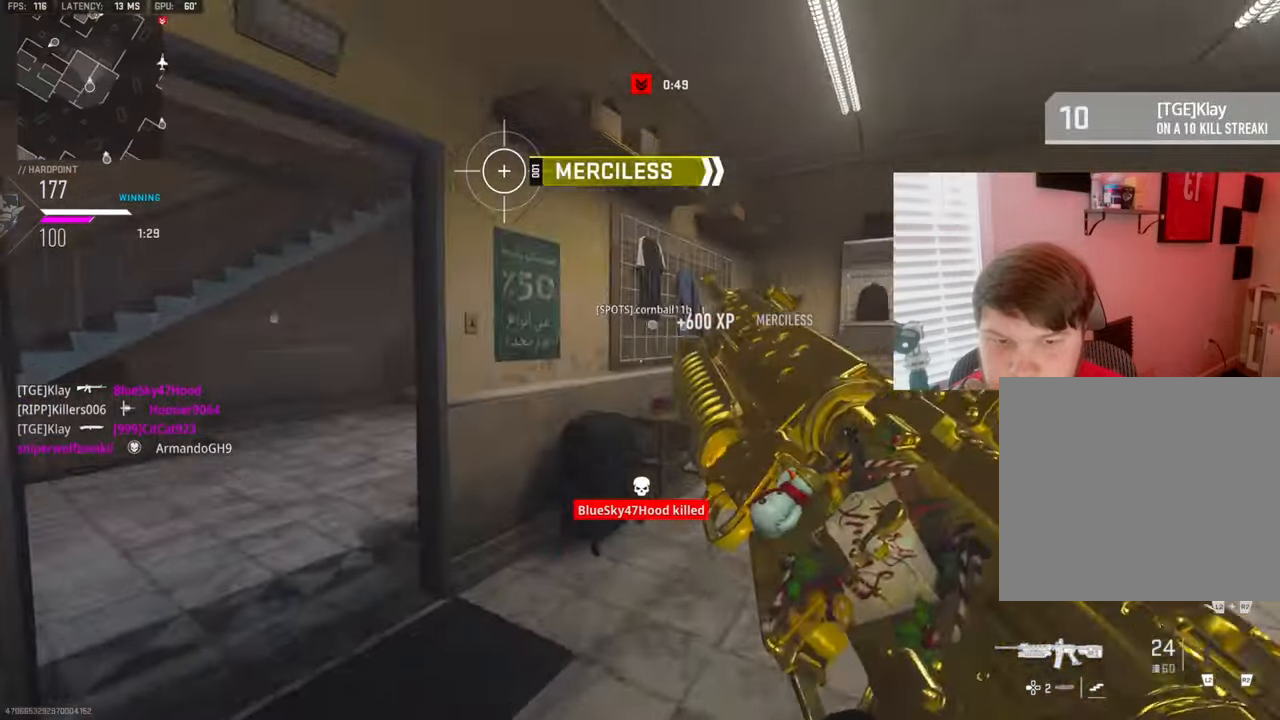
{"buttons": [], "left_stick": "up-left", "right_stick": "left", "events": [[300, "right_stick", "left"], [317, "left_stick", "down-left"], [450, "left_stick", "up-left"]]}
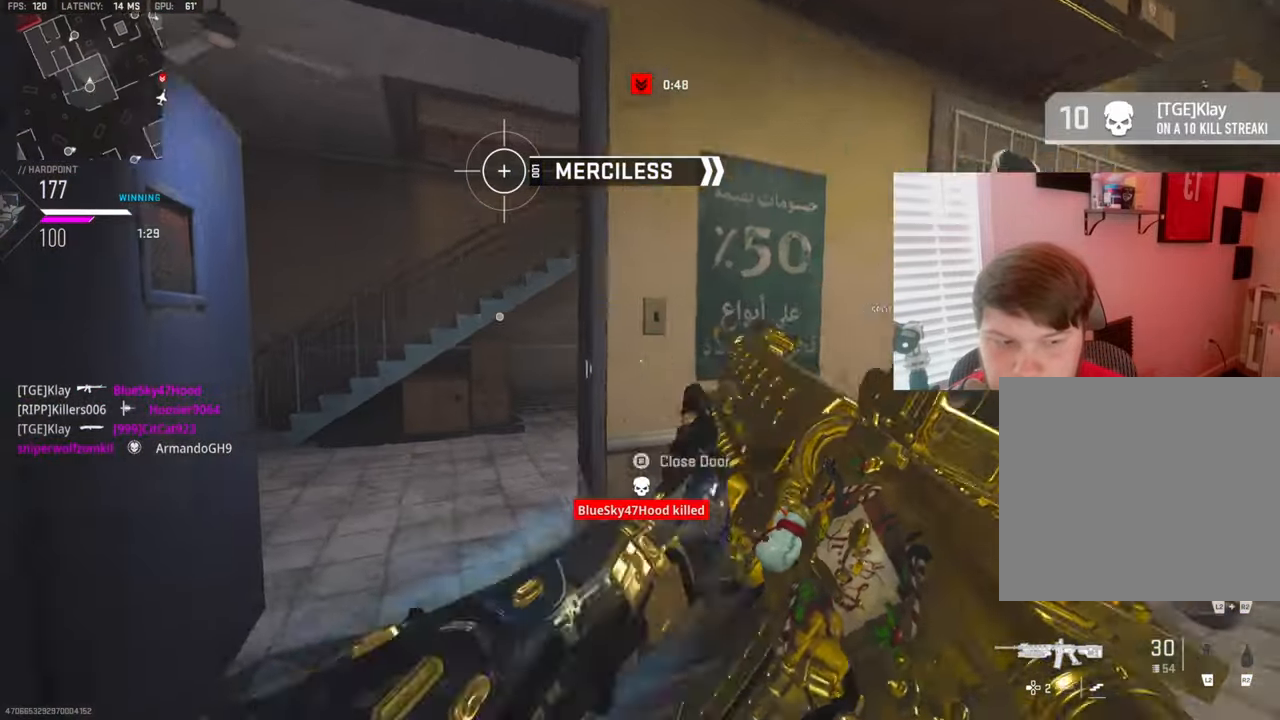
{"buttons": [], "left_stick": "up-left", "right_stick": "center", "events": [[17, "right_stick", "center"], [117, "right_stick", "left"], [250, "L3", "down"], [250, "right_stick", "center"], [283, "left_stick", "up"], [350, "TRIANGLE", "down"], [383, "L3", "up"], [417, "left_stick", "up-left"], [433, "TRIANGLE", "up"]]}
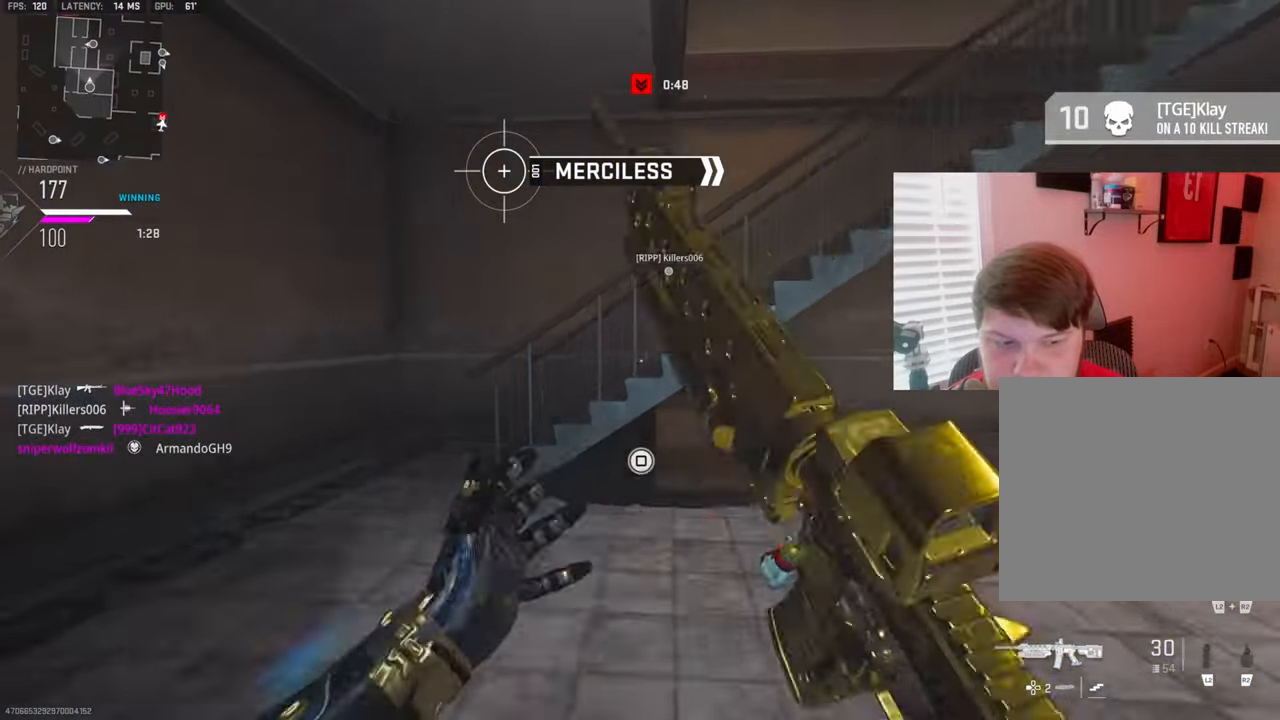
{"buttons": [], "left_stick": "up", "right_stick": "center", "events": [[100, "right_stick", "left"], [267, "L3", "down"], [267, "right_stick", "center"], [317, "TRIANGLE", "down"], [400, "L3", "up"], [400, "TRIANGLE", "up"], [450, "left_stick", "up"]]}
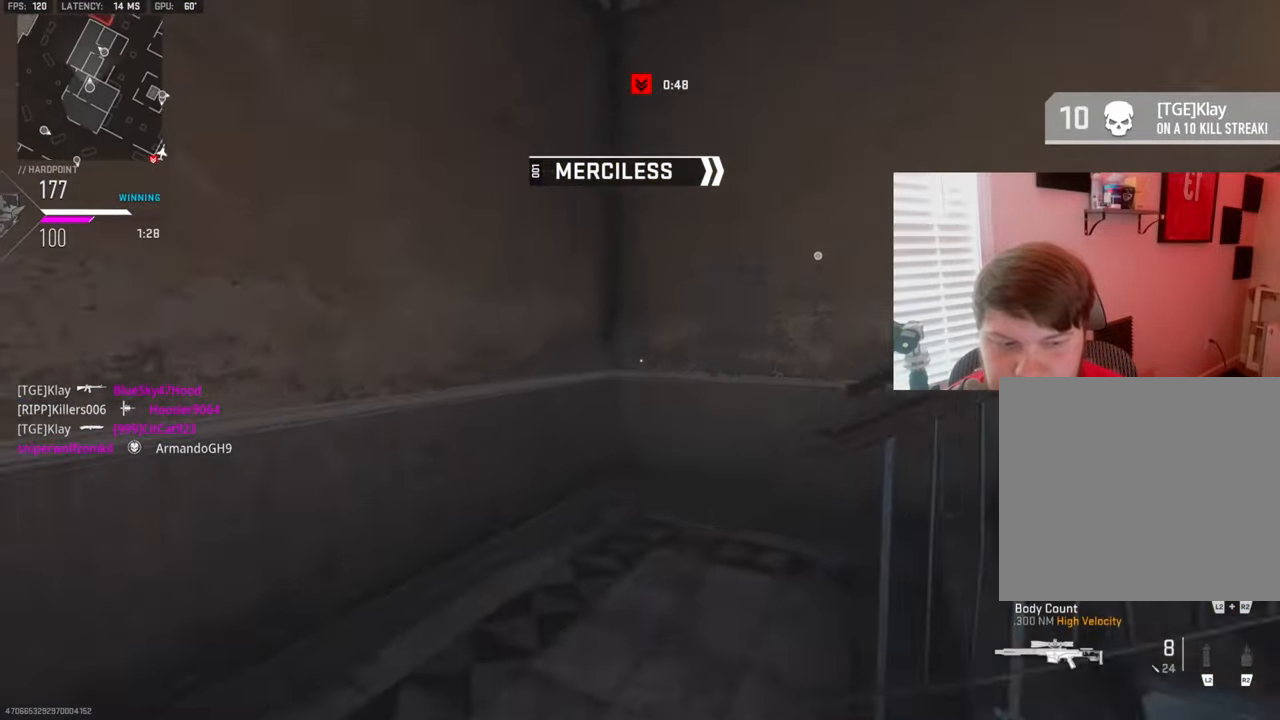
{"buttons": ["CROSS", "TRIANGLE"], "left_stick": "up", "right_stick": "center", "events": [[17, "right_stick", "down"], [67, "right_stick", "right"], [333, "right_stick", "center"], [383, "CROSS", "down"], [433, "TRIANGLE", "down"]]}
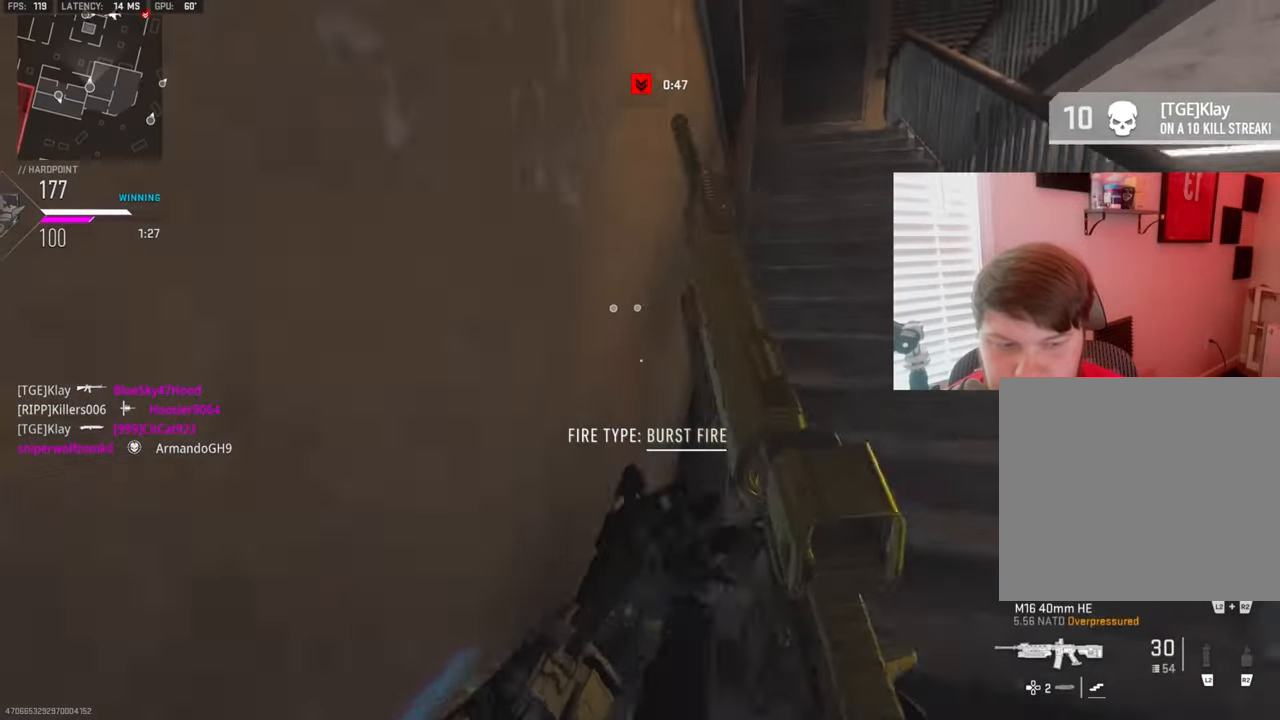
{"buttons": ["SQUARE"], "left_stick": "up", "right_stick": "center", "events": [[33, "TRIANGLE", "up"], [50, "CROSS", "up"], [267, "right_stick", "right"], [433, "SQUARE", "down"], [433, "right_stick", "center"]]}
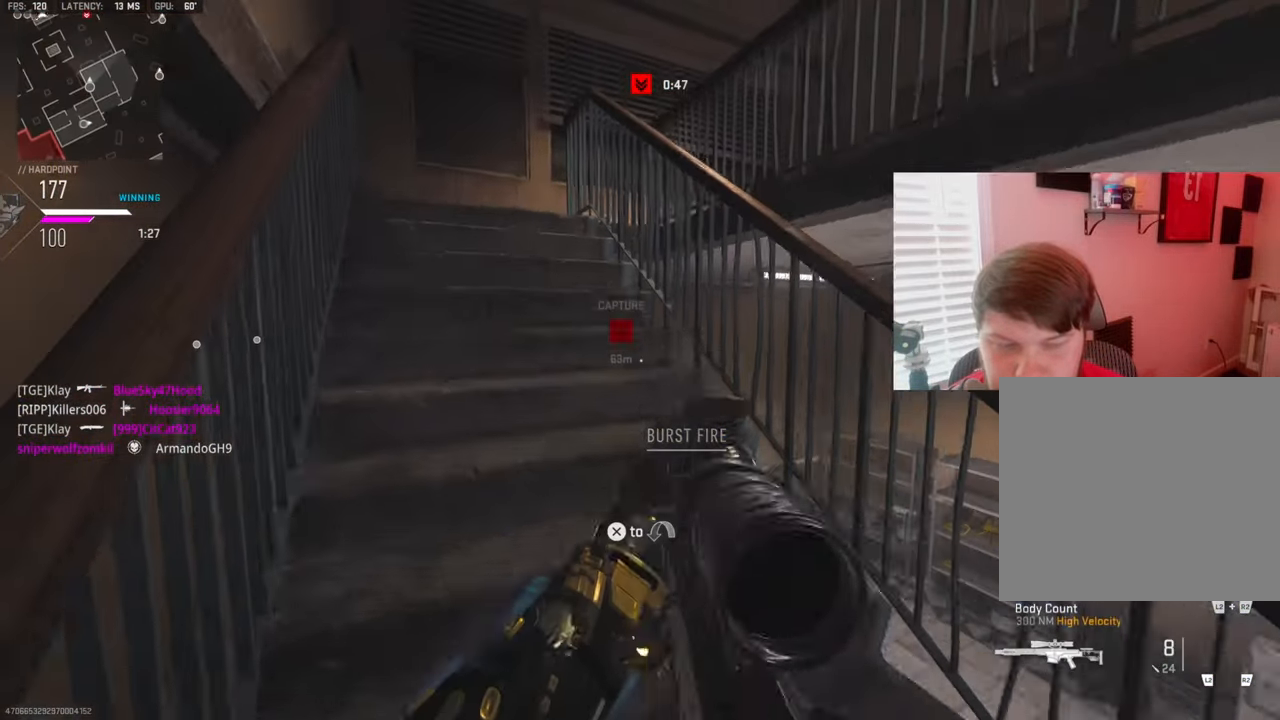
{"buttons": [], "left_stick": "up", "right_stick": "center", "events": [[17, "SQUARE", "up"], [100, "SQUARE", "down"], [183, "SQUARE", "up"]]}
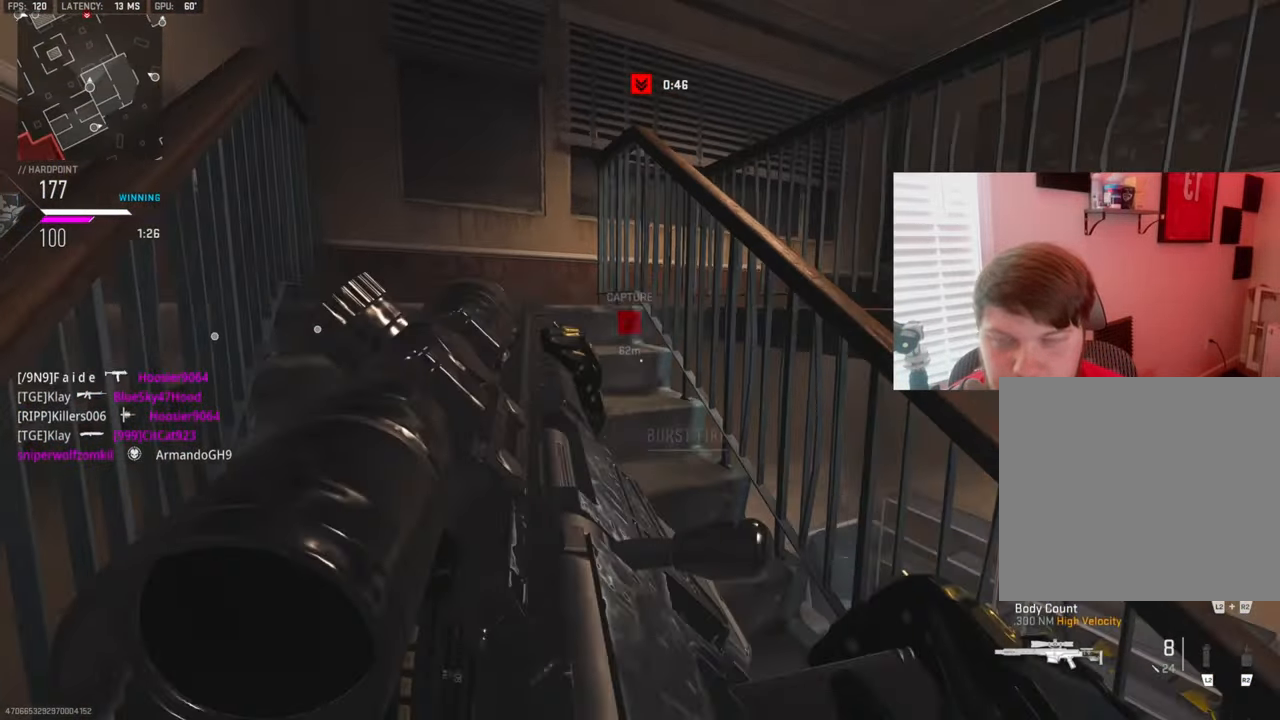
{"buttons": [], "left_stick": "up", "right_stick": "center", "events": []}
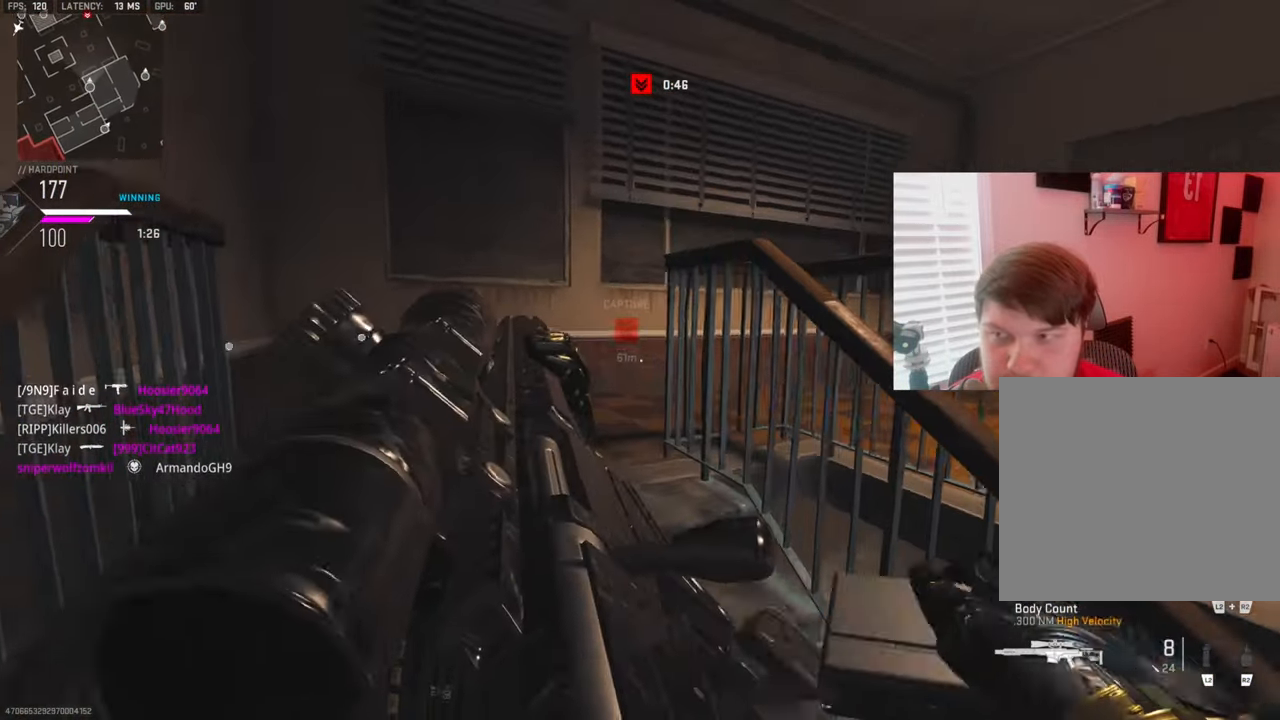
{"buttons": [], "left_stick": "up", "right_stick": "center", "events": [[300, "right_stick", "right"], [467, "right_stick", "center"]]}
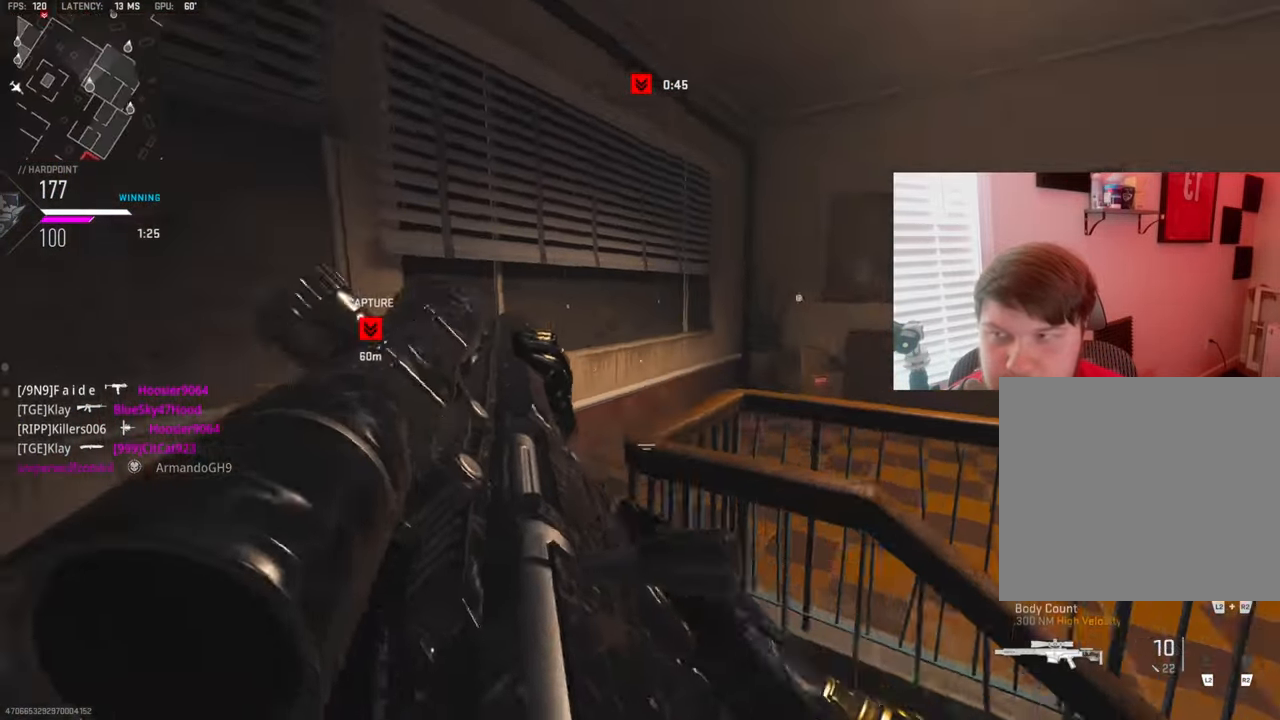
{"buttons": ["L3"], "left_stick": "up", "right_stick": "center", "events": [[217, "right_stick", "right"], [484, "L3", "down"], [500, "right_stick", "center"]]}
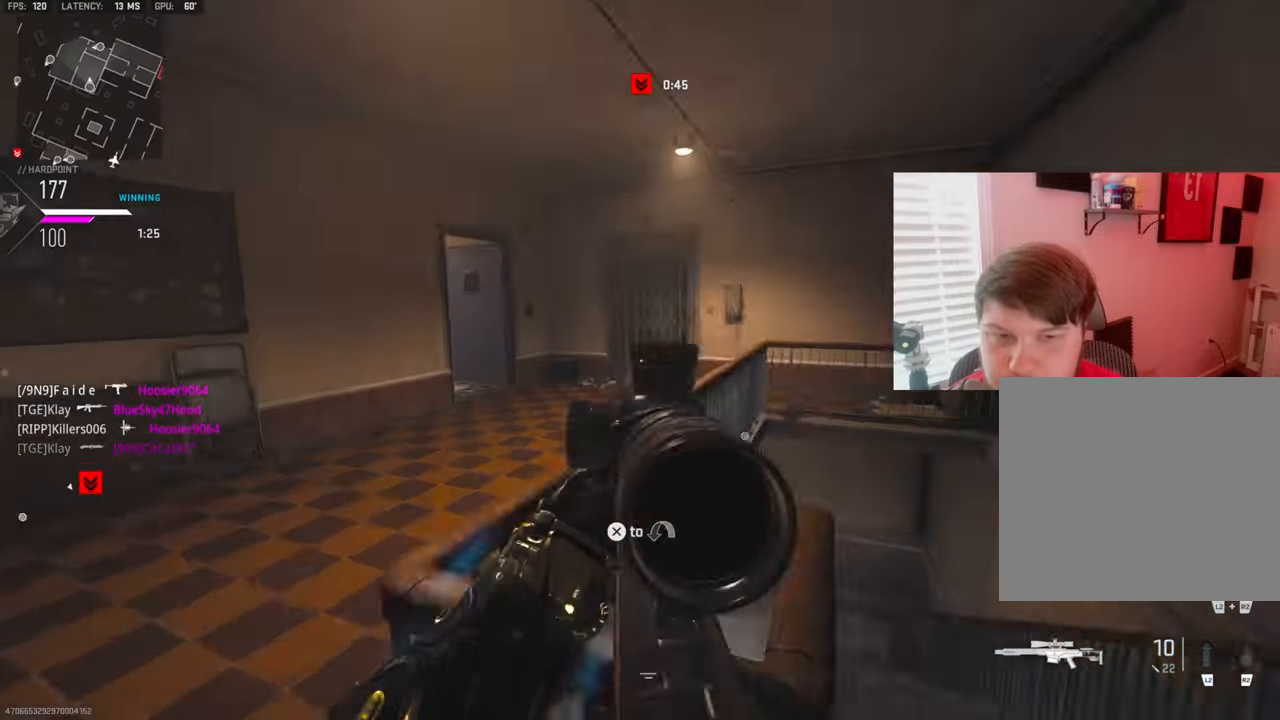
{"buttons": [], "left_stick": "up", "right_stick": "center", "events": [[84, "TRIANGLE", "down"], [134, "L3", "up"], [184, "TRIANGLE", "up"], [234, "TRIANGLE", "down"], [334, "TRIANGLE", "up"], [400, "TRIANGLE", "down"], [484, "TRIANGLE", "up"]]}
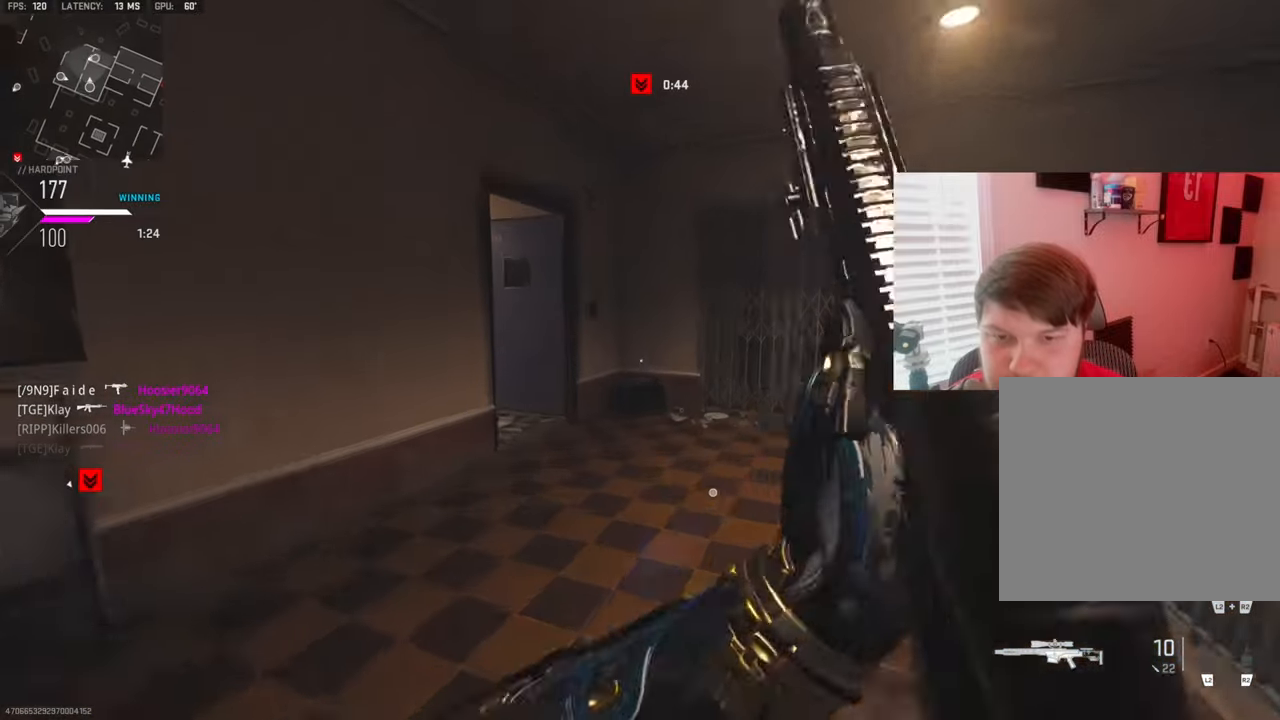
{"buttons": [], "left_stick": "up", "right_stick": "center", "events": [[50, "TRIANGLE", "down"], [134, "TRIANGLE", "up"], [234, "right_stick", "left"], [434, "right_stick", "center"]]}
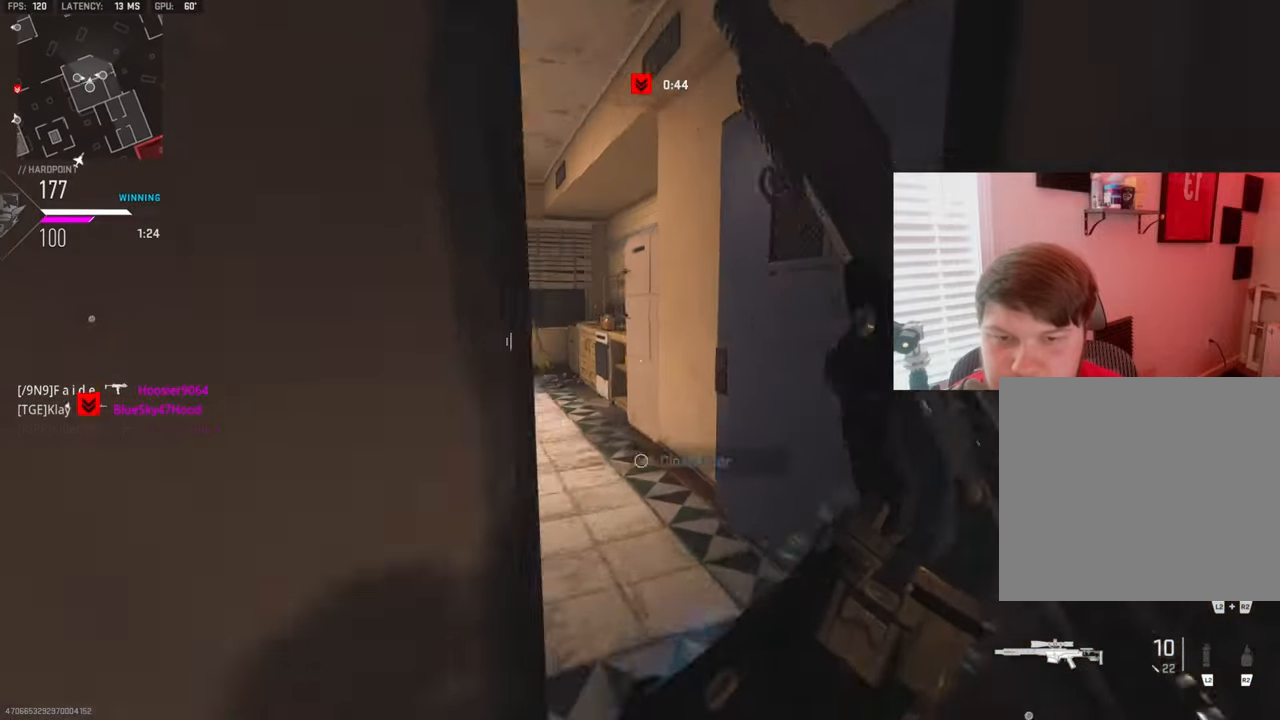
{"buttons": [], "left_stick": "up-left", "right_stick": "center", "events": [[34, "right_stick", "left"], [184, "right_stick", "center"], [300, "left_stick", "up-left"]]}